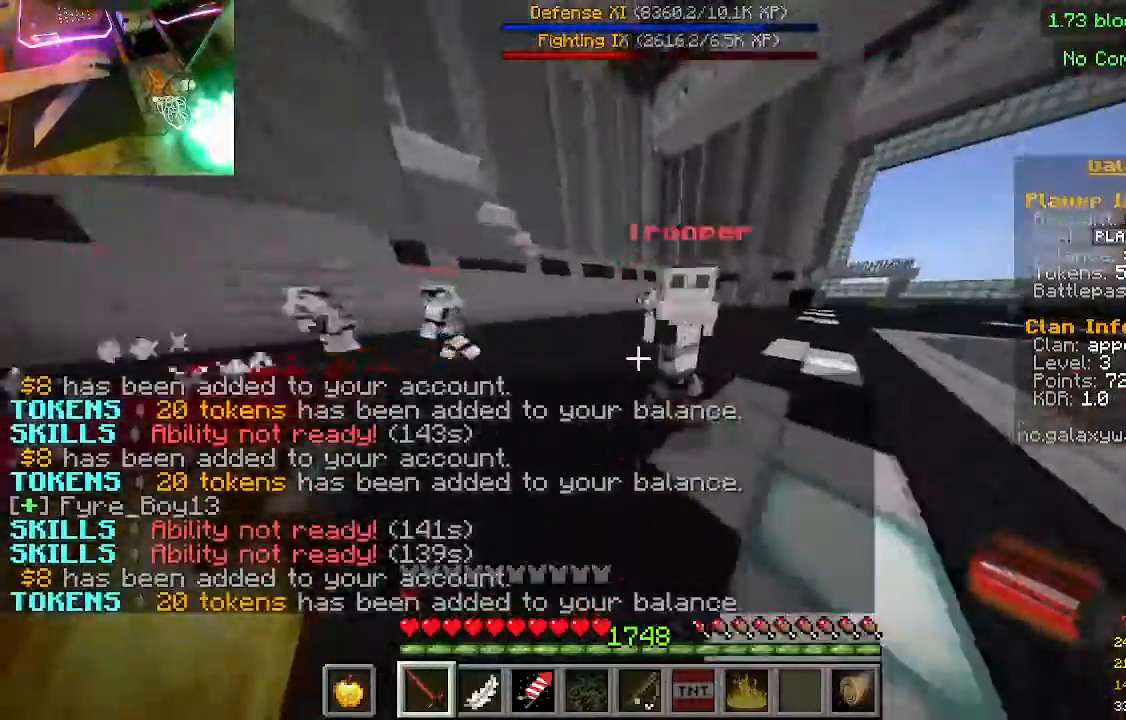
Gameplay with keyboard and mouse; each line is a JSON object with the keys and mouse buttons held at the frame after it. "events" lists presses ("down") and releases ("up") of "a", "d", "s", "w", "mouse_left" and "mouse_right" between this image and that frame as [ms after this image, input, new state], when the widget could be followed in between. "mouse_left", "mouse_right" = the "left", "right" buttons of the "mouse" list. No other keys are recorded. Fast repeated clicks can show as one long hold. Mouse movement is not recorded.
{"keys": ["w"], "mouse": [], "events": [[33, "mouse_left", "down"], [233, "mouse_left", "up"]]}
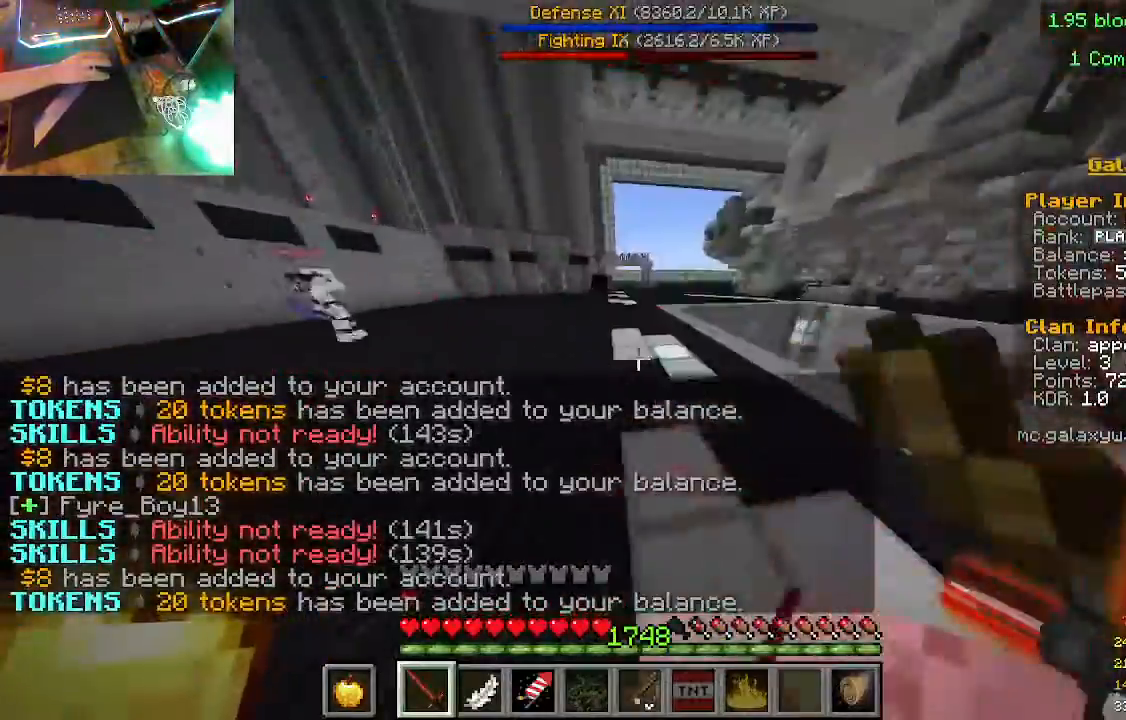
{"keys": [], "mouse": [], "events": [[200, "mouse_left", "down"], [367, "mouse_left", "up"], [433, "w", "up"]]}
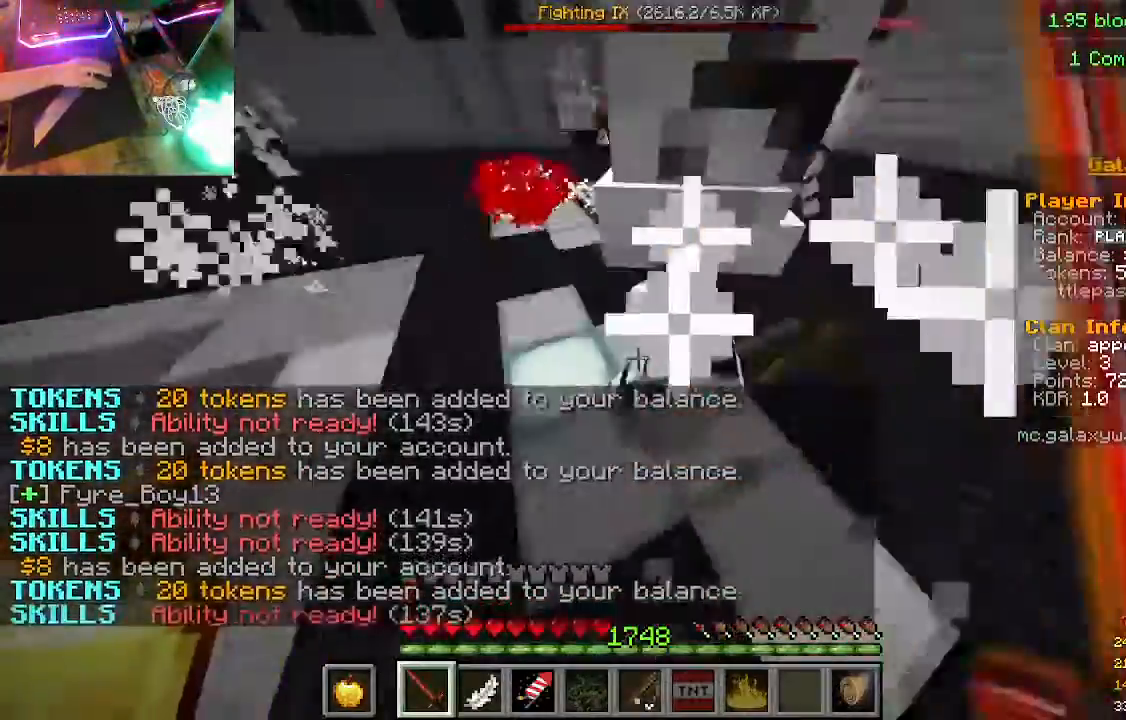
{"keys": ["w"], "mouse": [], "events": [[167, "mouse_left", "down"], [233, "w", "down"], [333, "mouse_left", "up"]]}
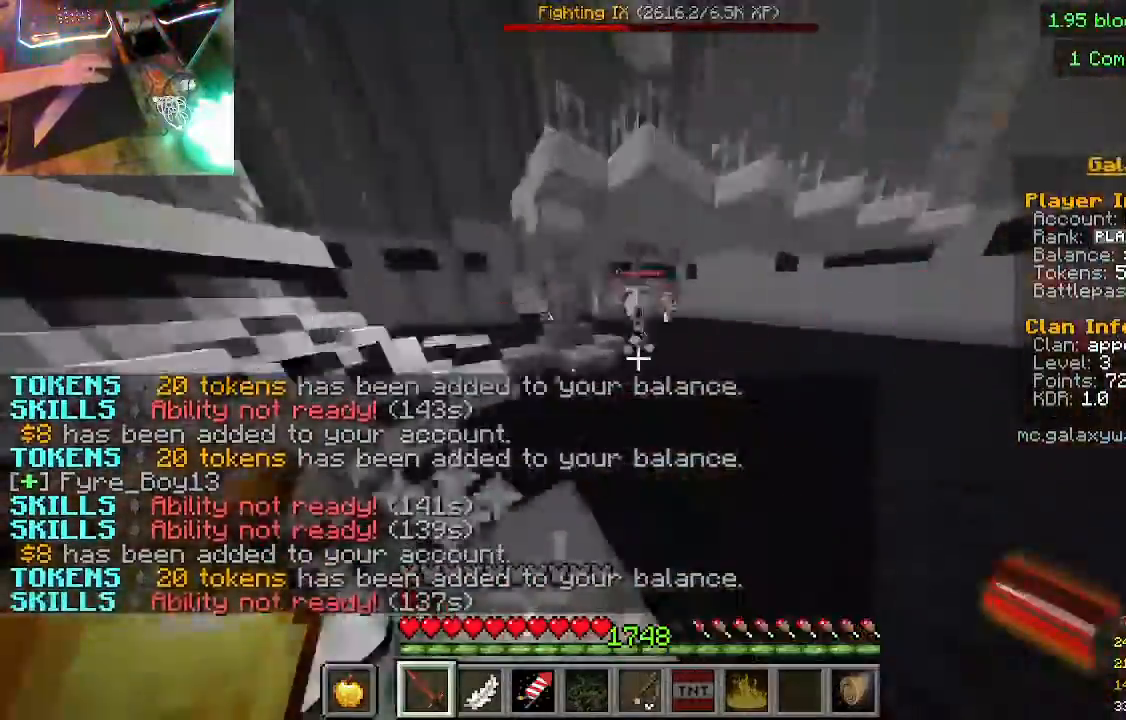
{"keys": ["w"], "mouse": [], "events": [[300, "mouse_left", "down"], [500, "mouse_left", "up"]]}
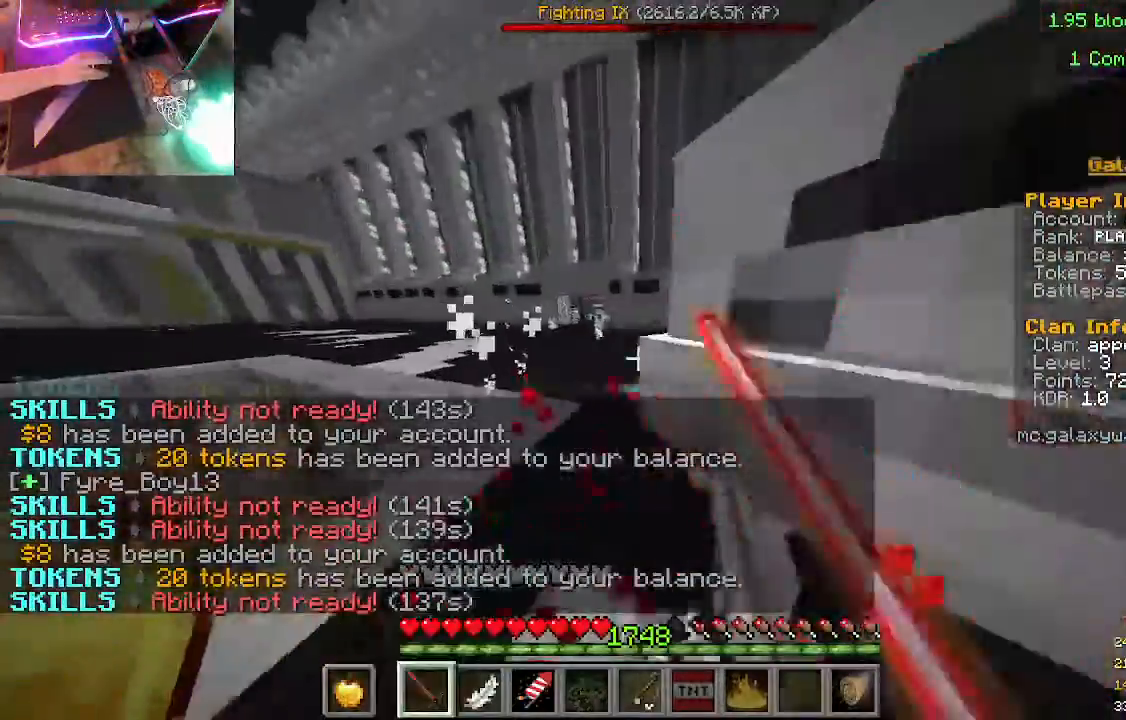
{"keys": [], "mouse": ["left"], "events": [[67, "w", "up"], [133, "mouse_left", "down"], [333, "mouse_left", "up"], [500, "mouse_left", "down"]]}
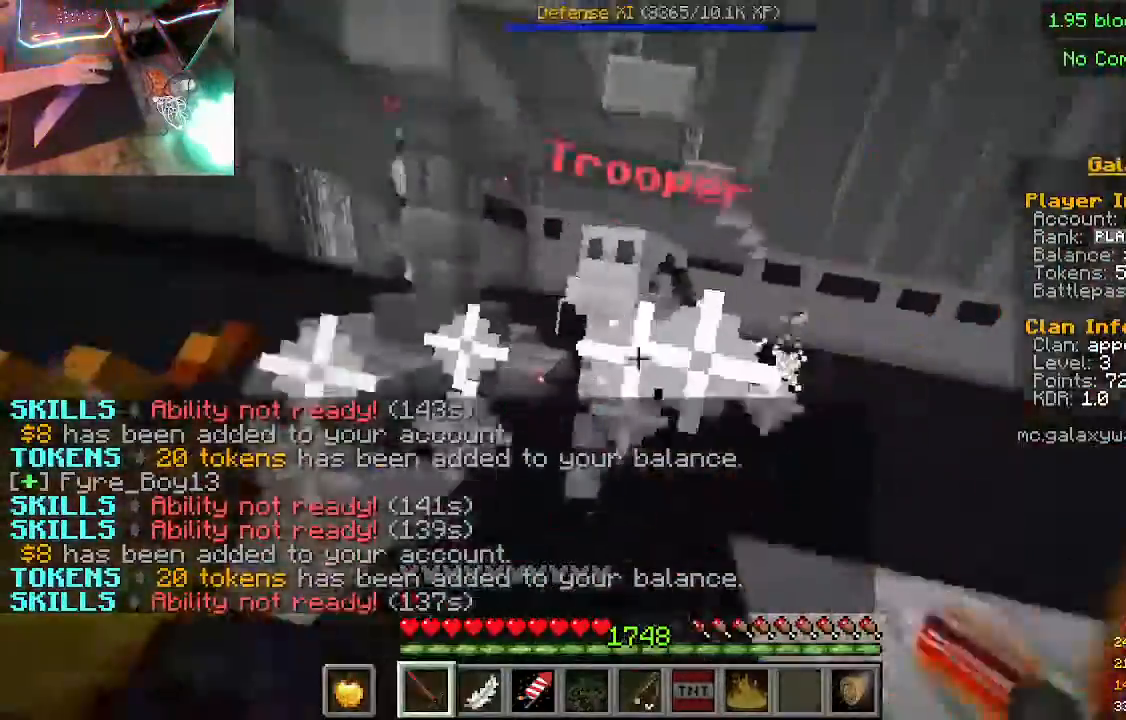
{"keys": ["w"], "mouse": [], "events": [[133, "w", "down"], [233, "mouse_left", "up"]]}
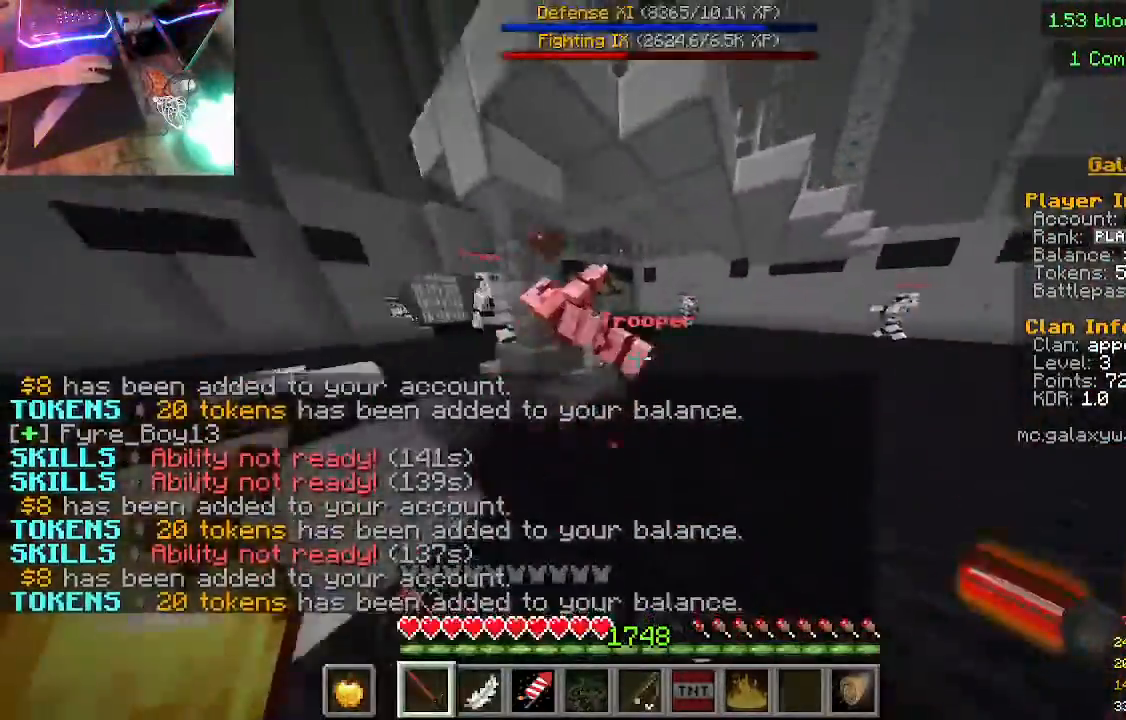
{"keys": ["w"], "mouse": [], "events": []}
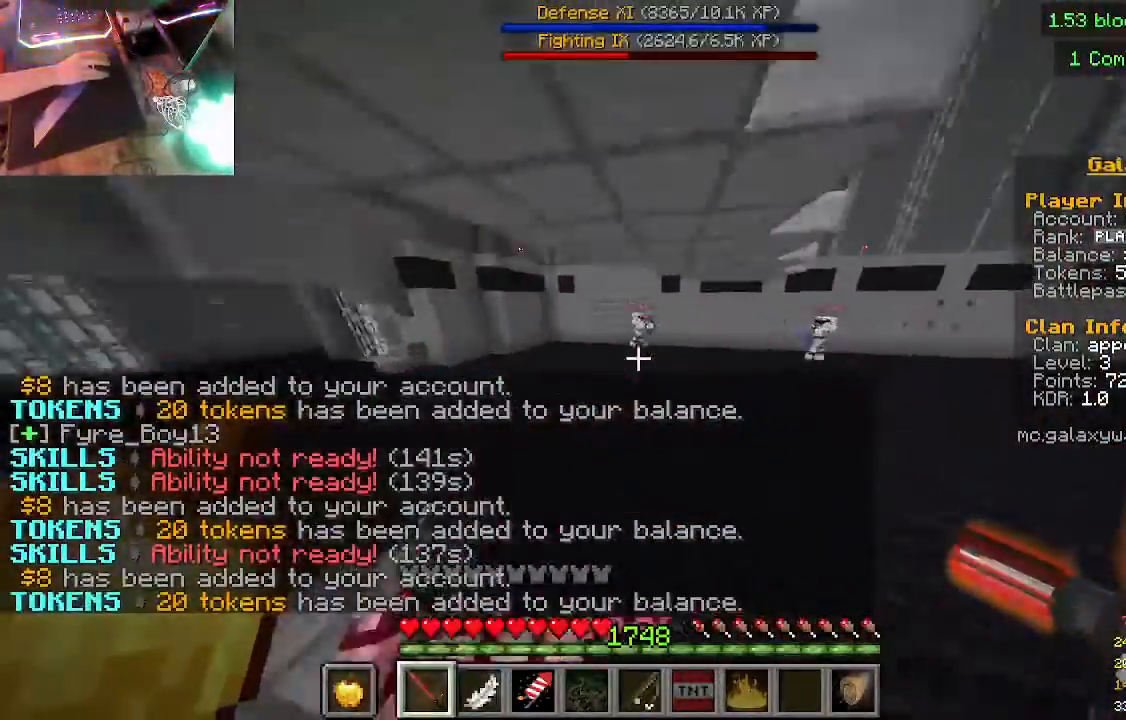
{"keys": ["w"], "mouse": [], "events": []}
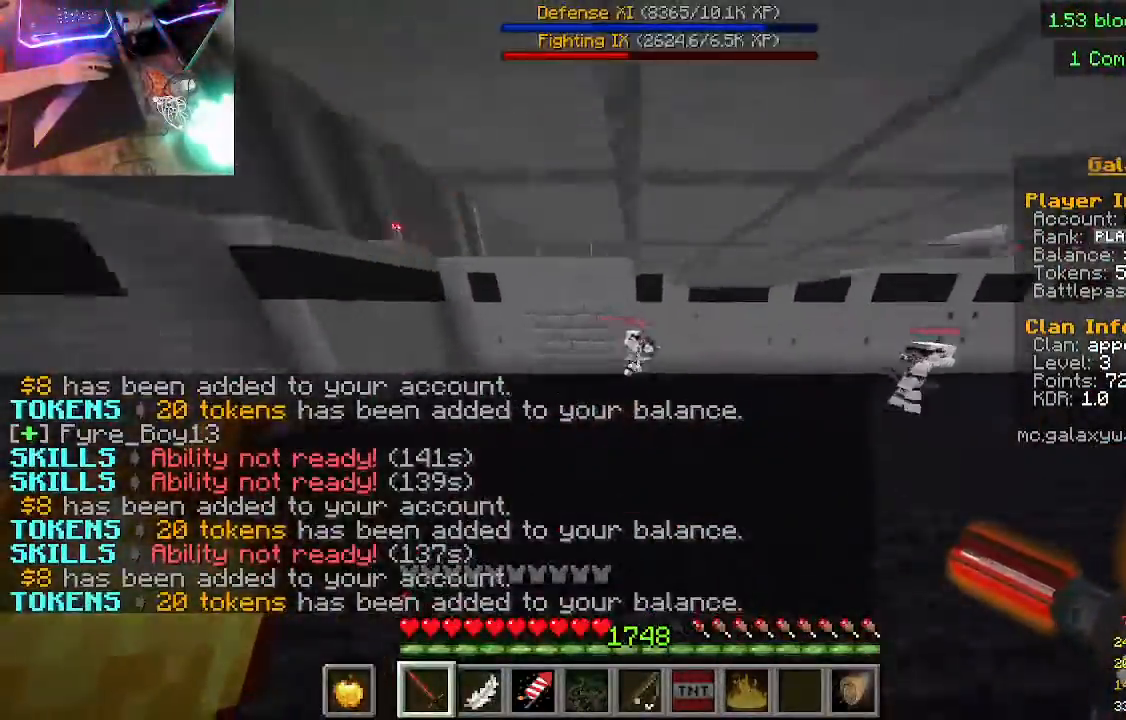
{"keys": ["w"], "mouse": [], "events": []}
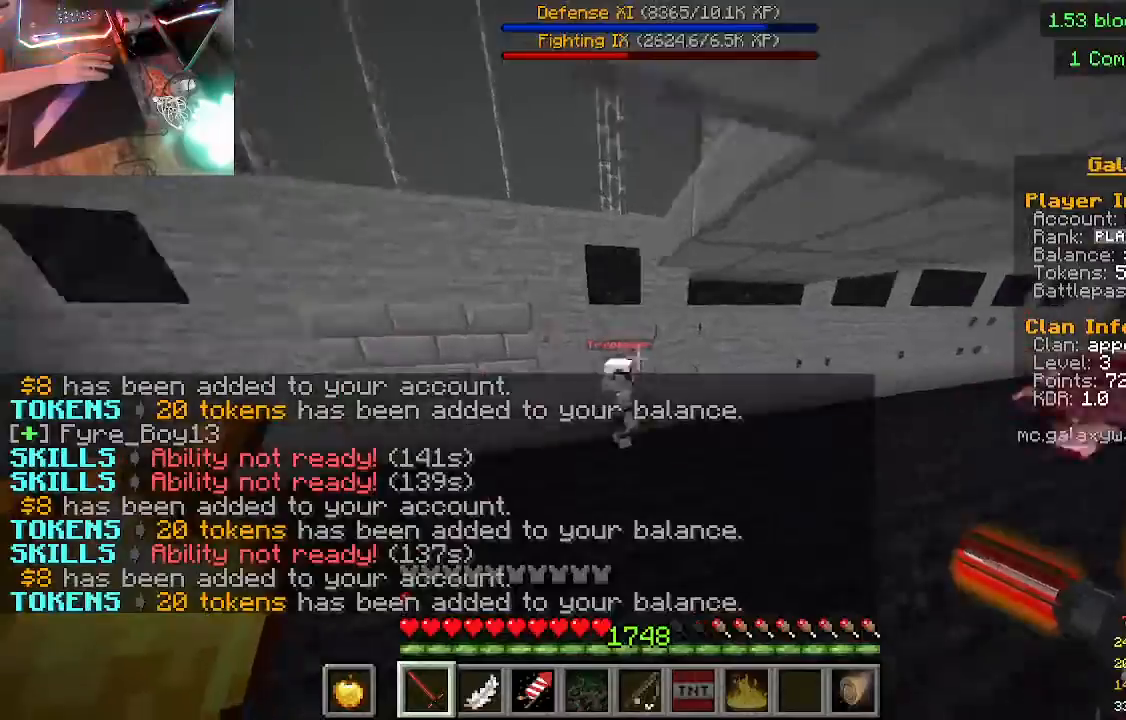
{"keys": [], "mouse": [], "events": [[200, "mouse_left", "down"], [267, "w", "up"], [500, "mouse_left", "up"]]}
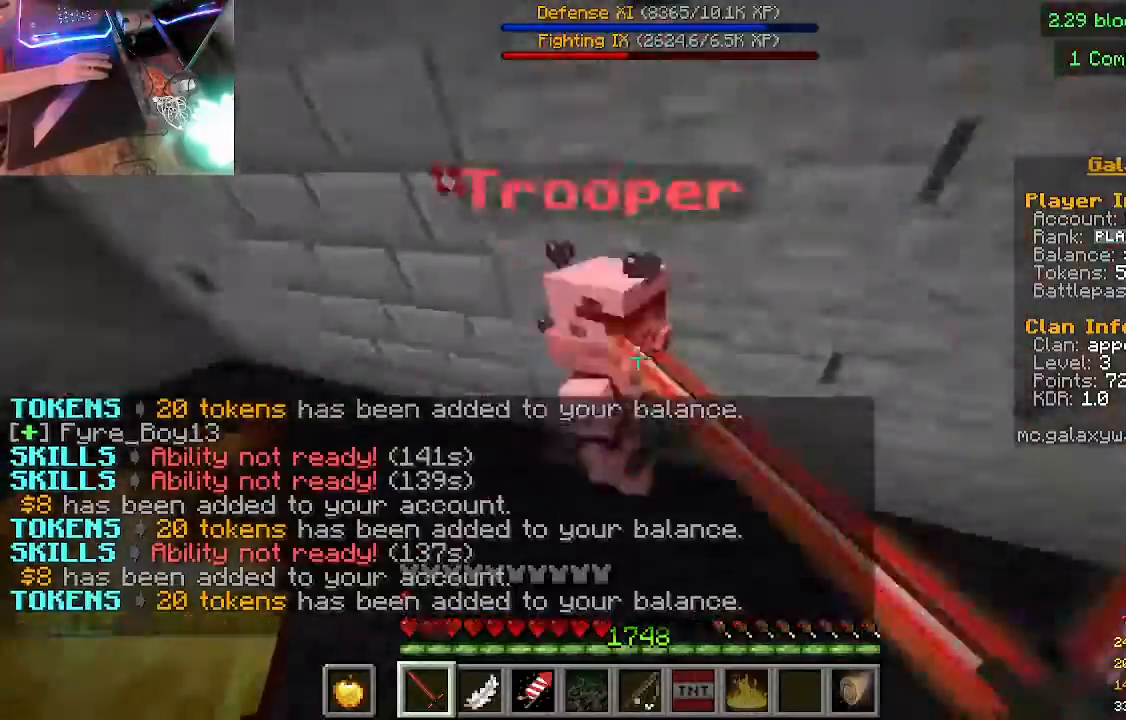
{"keys": ["w"], "mouse": ["left"], "events": [[300, "mouse_left", "down"], [333, "w", "down"]]}
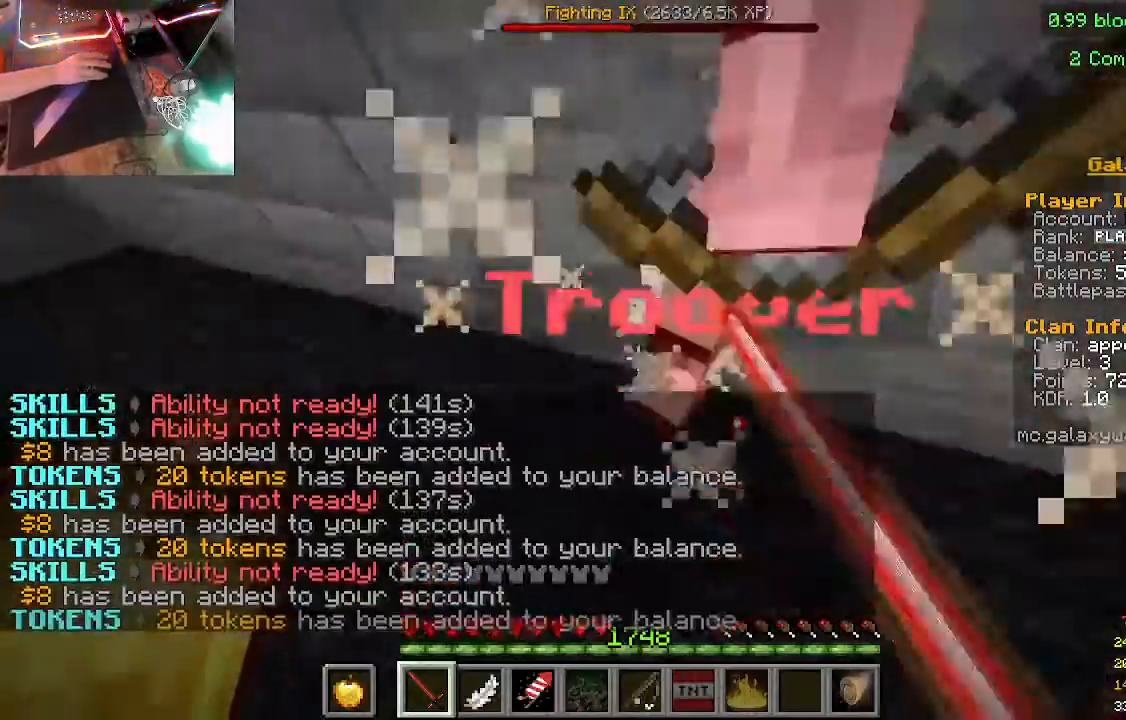
{"keys": ["w"], "mouse": [], "events": [[33, "w", "up"], [67, "mouse_left", "up"], [300, "w", "down"]]}
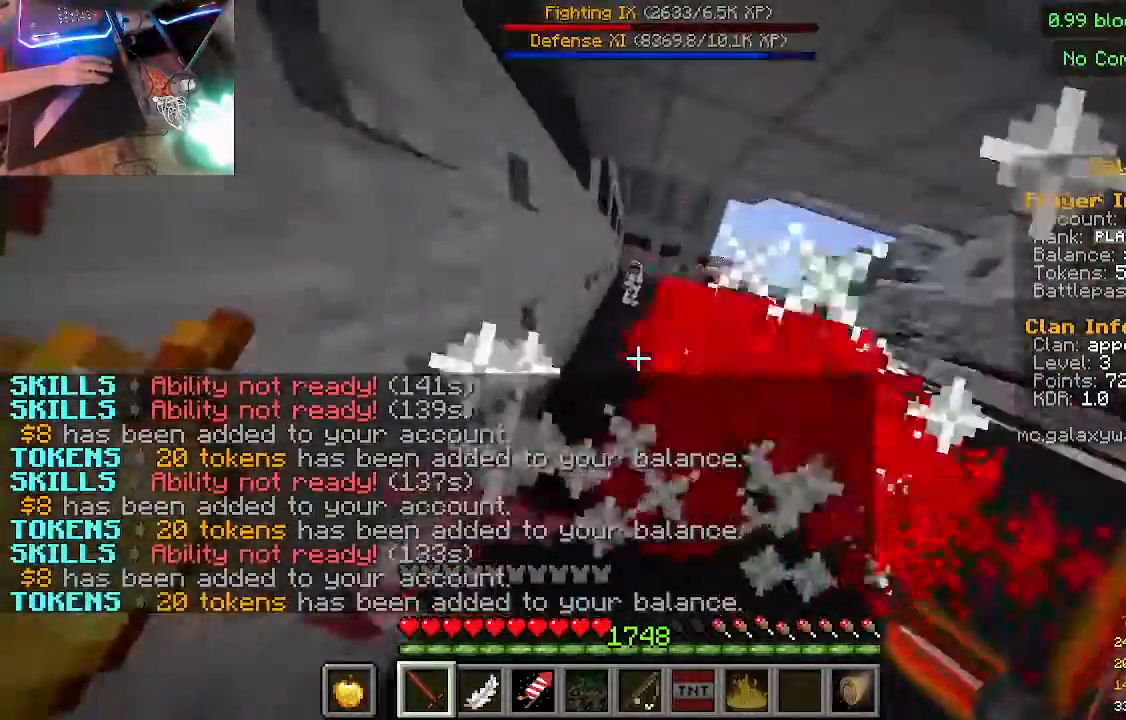
{"keys": ["w"], "mouse": [], "events": []}
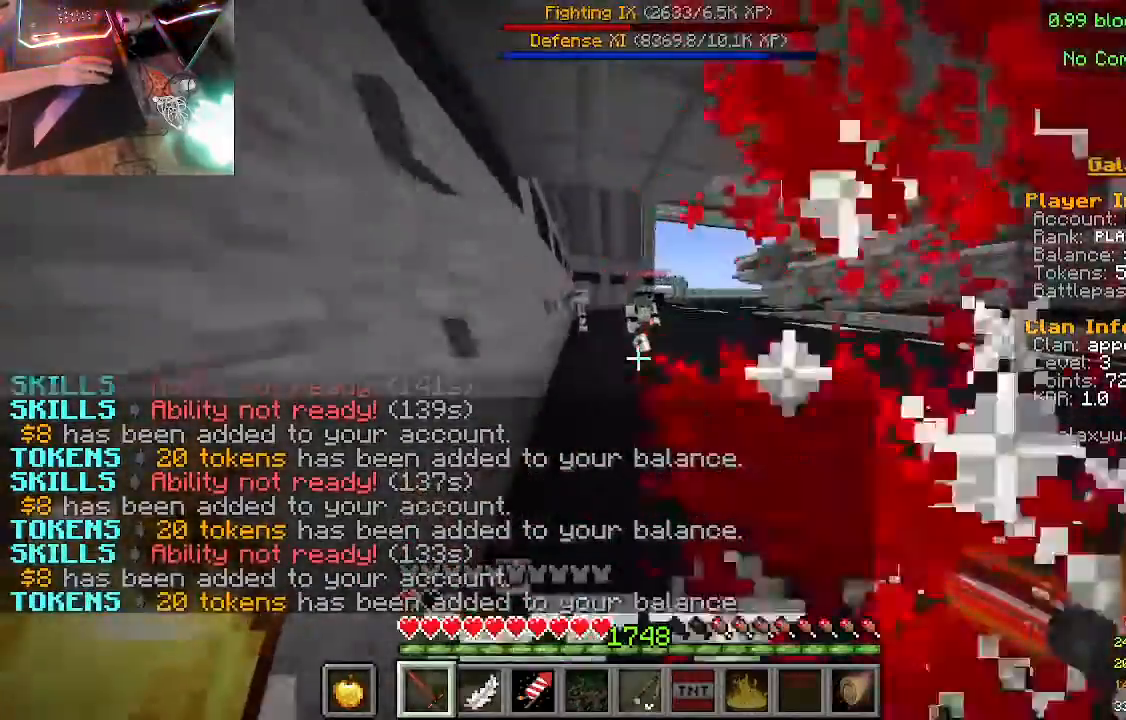
{"keys": ["w"], "mouse": [], "events": []}
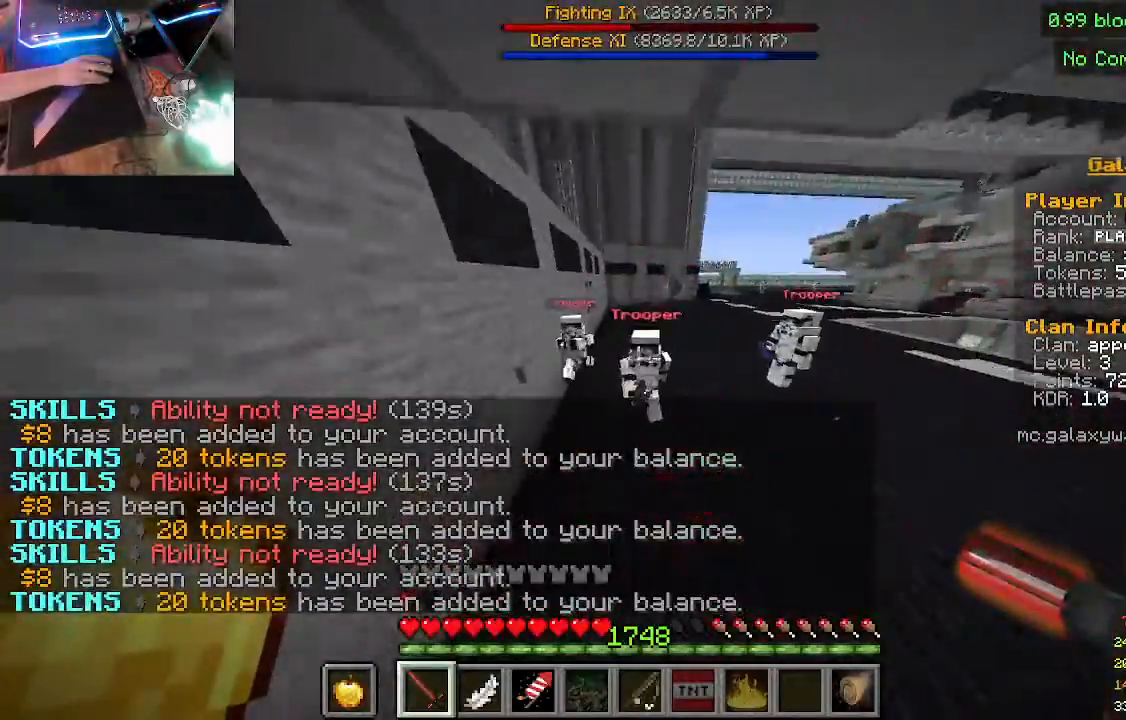
{"keys": ["w"], "mouse": [], "events": [[133, "mouse_left", "down"], [400, "mouse_left", "up"]]}
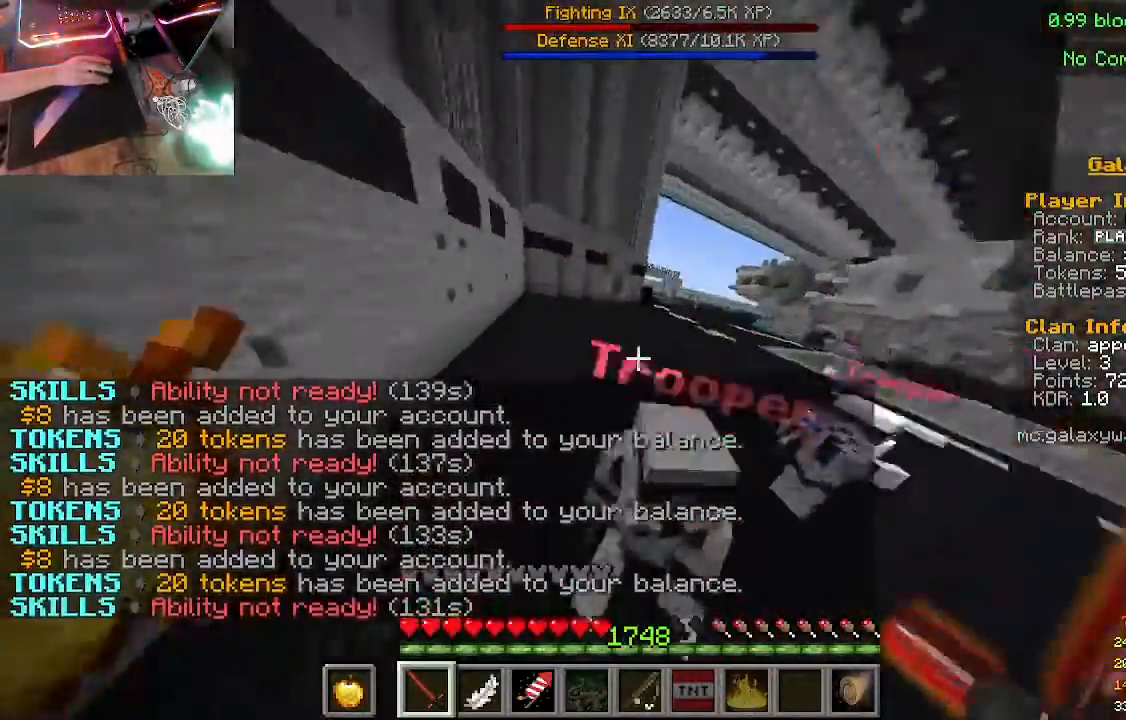
{"keys": [], "mouse": ["left"], "events": [[333, "w", "up"], [433, "mouse_left", "down"]]}
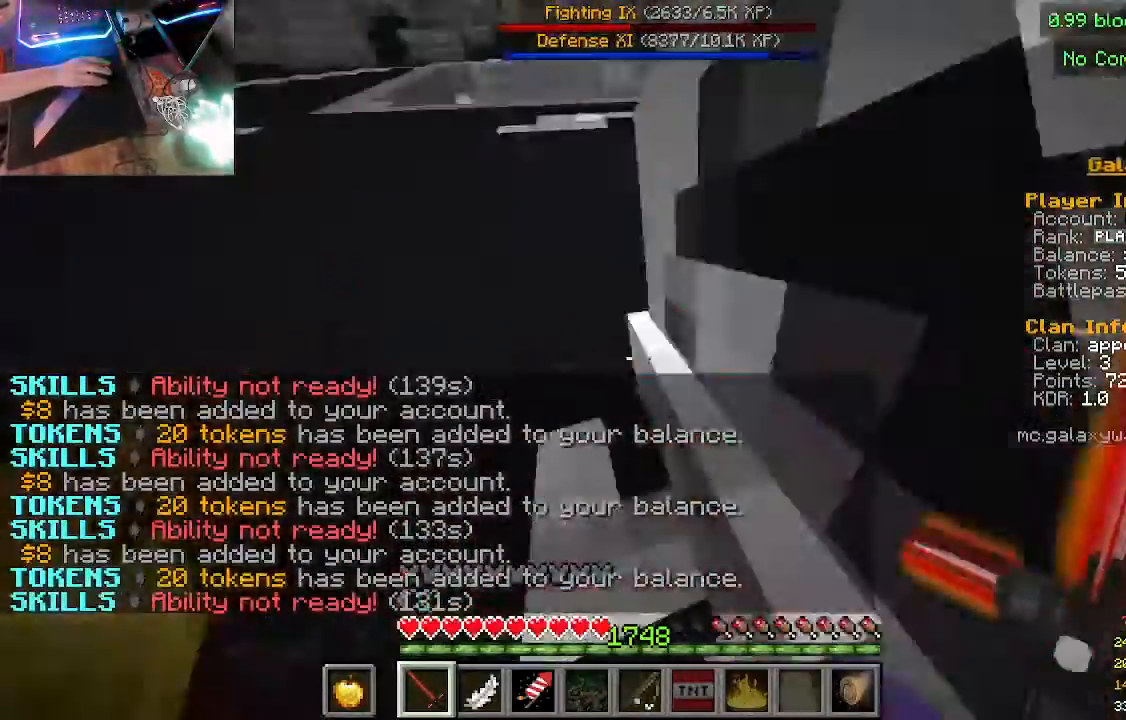
{"keys": [], "mouse": [], "events": [[200, "mouse_left", "up"]]}
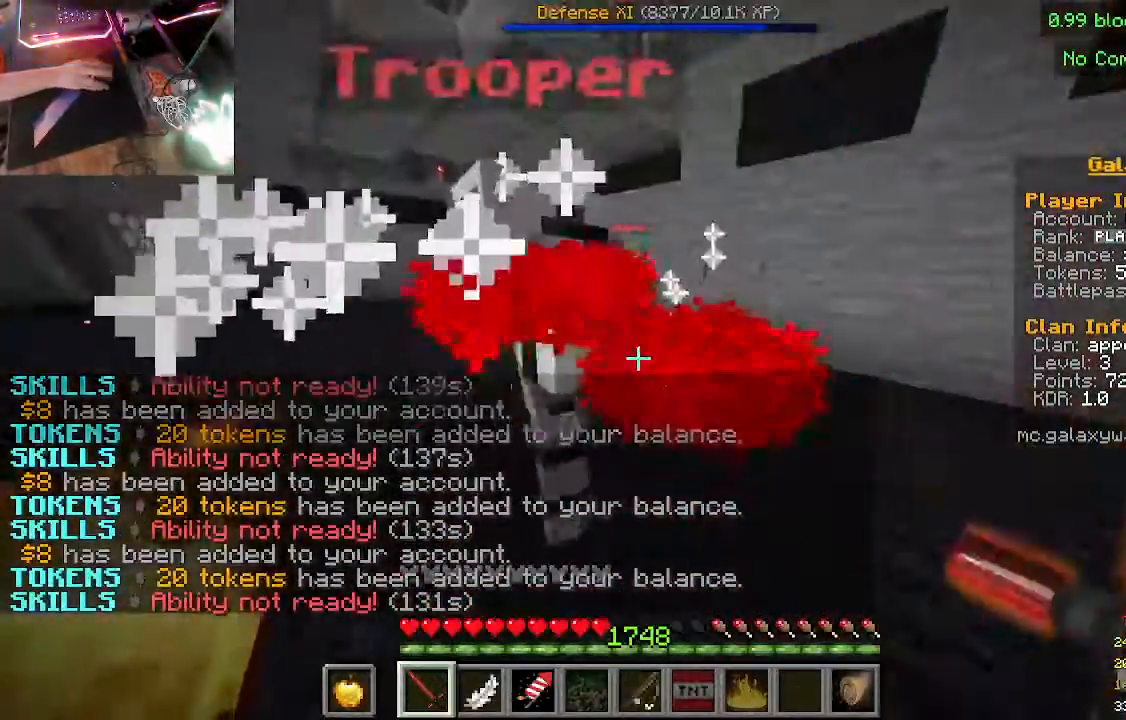
{"keys": ["w"], "mouse": [], "events": [[200, "mouse_left", "down"], [267, "w", "down"], [433, "mouse_left", "up"]]}
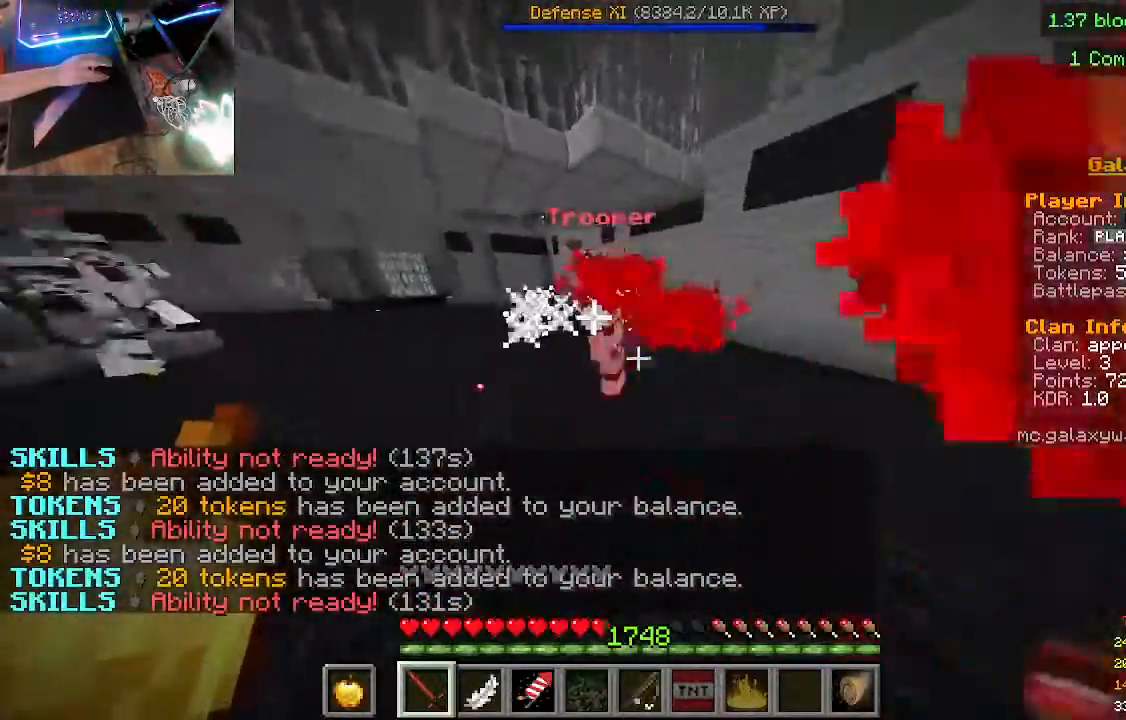
{"keys": ["w"], "mouse": ["left"], "events": [[433, "mouse_left", "down"]]}
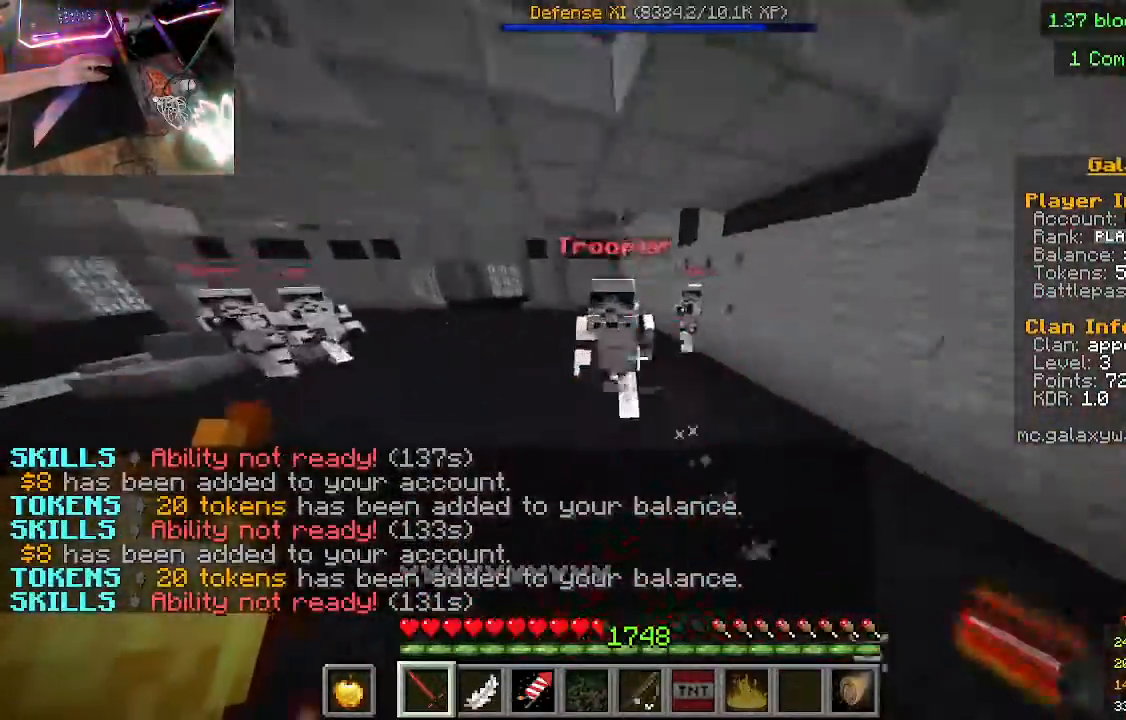
{"keys": ["w"], "mouse": [], "events": [[233, "mouse_left", "up"]]}
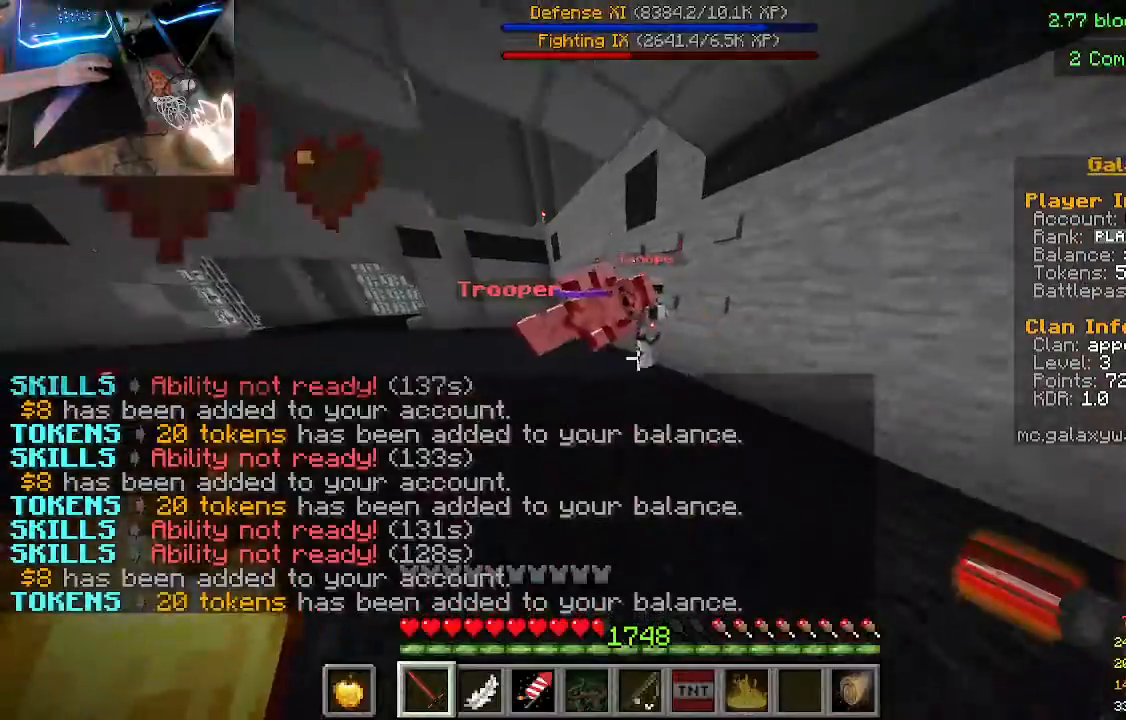
{"keys": ["w"], "mouse": ["left"], "events": [[333, "mouse_left", "down"]]}
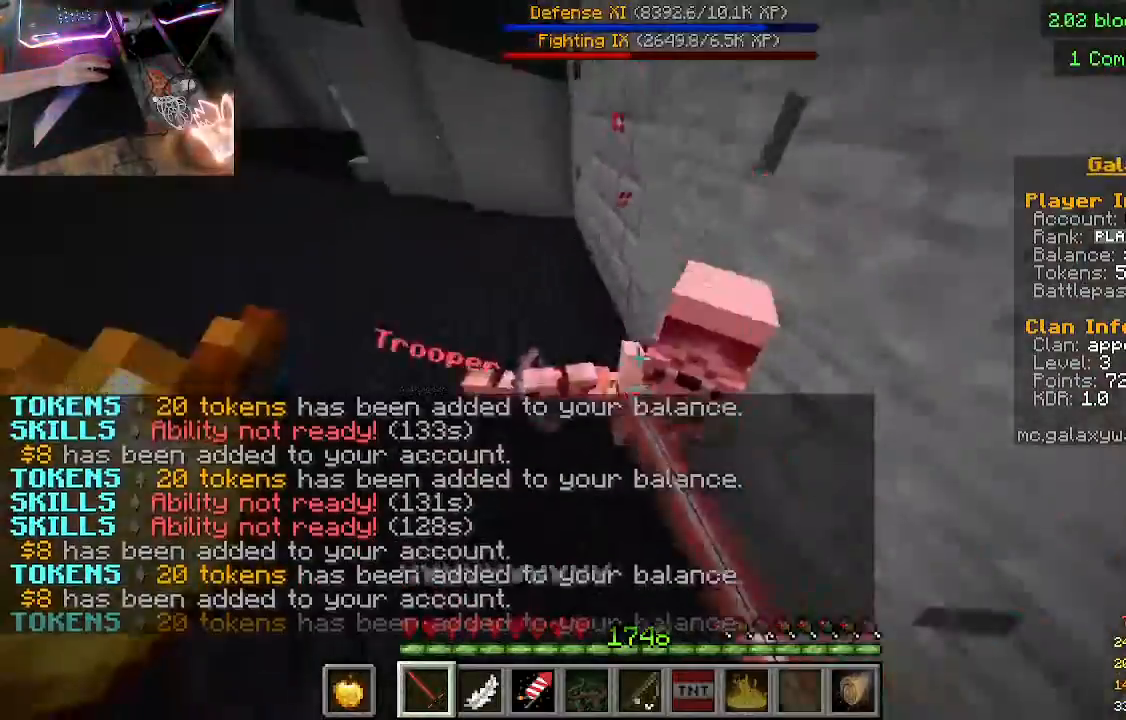
{"keys": ["w"], "mouse": [], "events": [[67, "mouse_left", "up"]]}
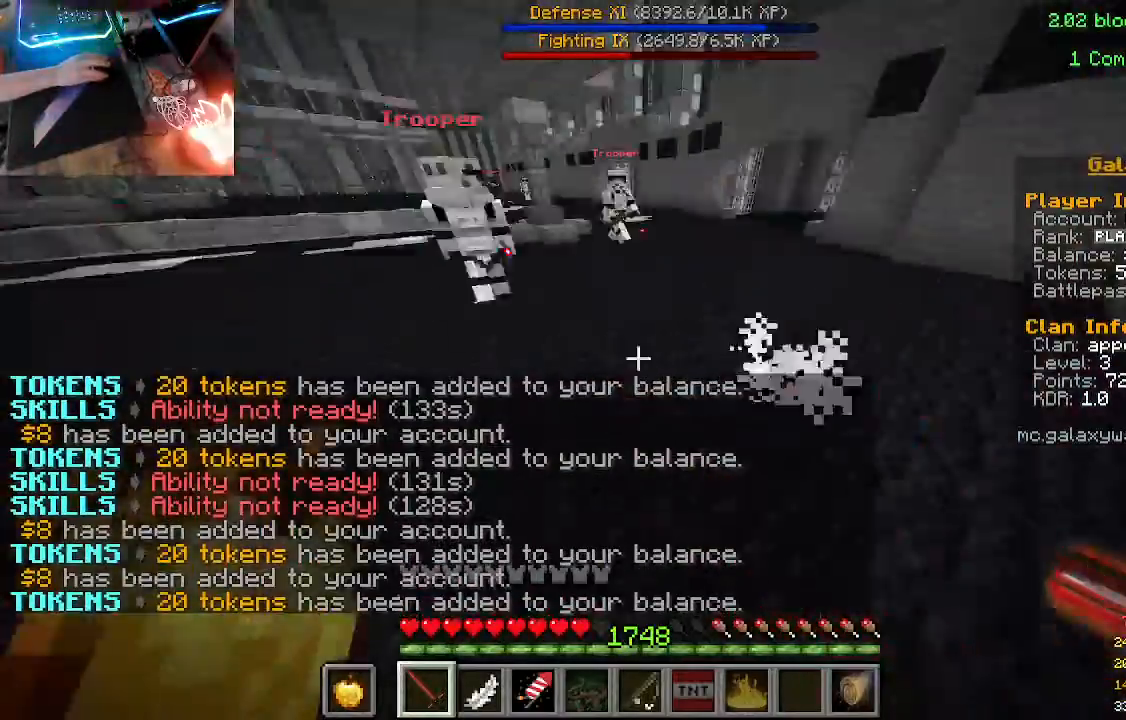
{"keys": ["w"], "mouse": ["left"], "events": [[467, "mouse_left", "down"]]}
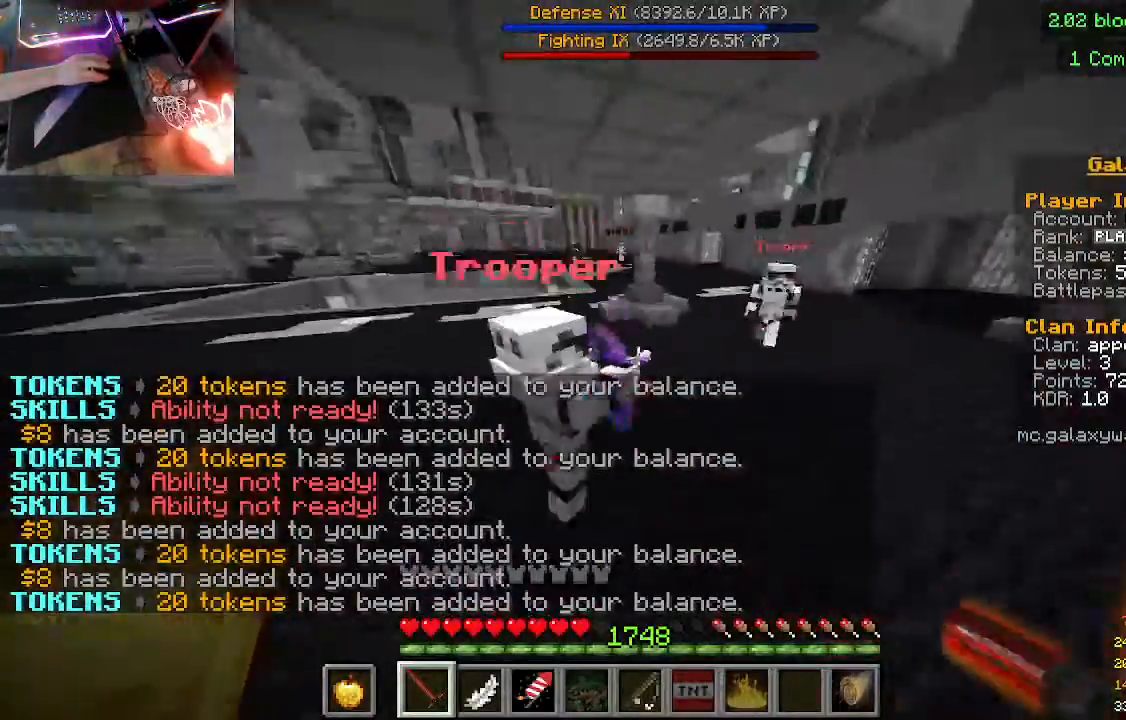
{"keys": ["w"], "mouse": ["left"], "events": [[200, "mouse_left", "up"], [367, "mouse_left", "down"]]}
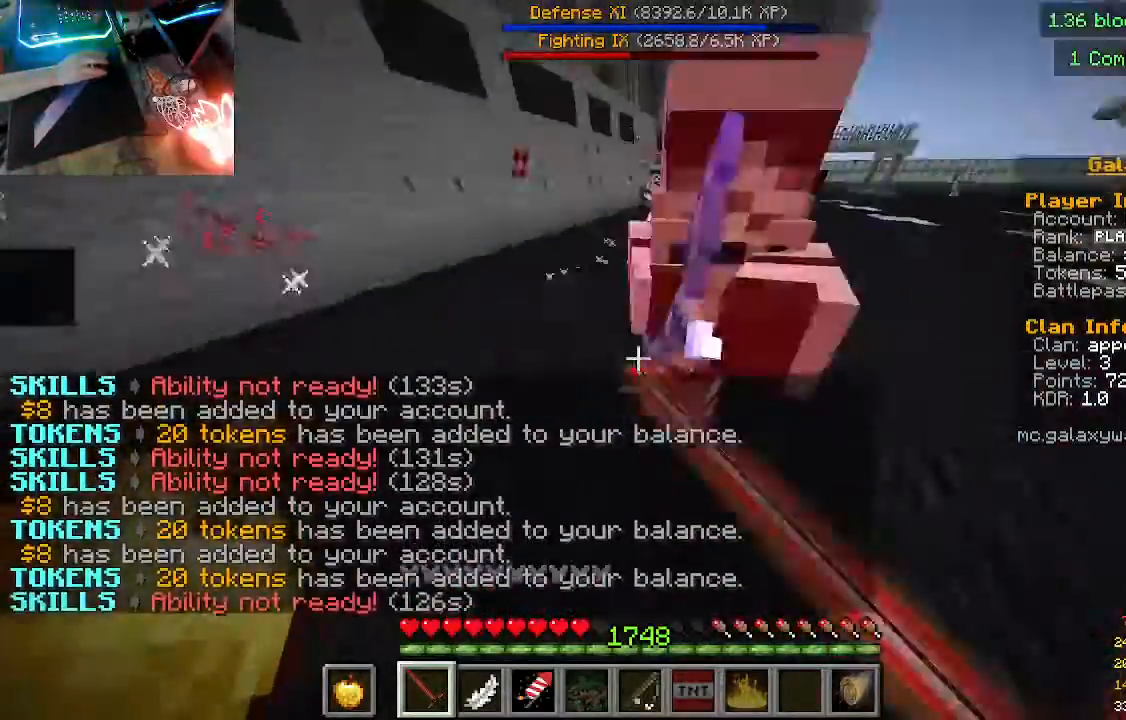
{"keys": ["w"], "mouse": [], "events": [[100, "mouse_left", "up"]]}
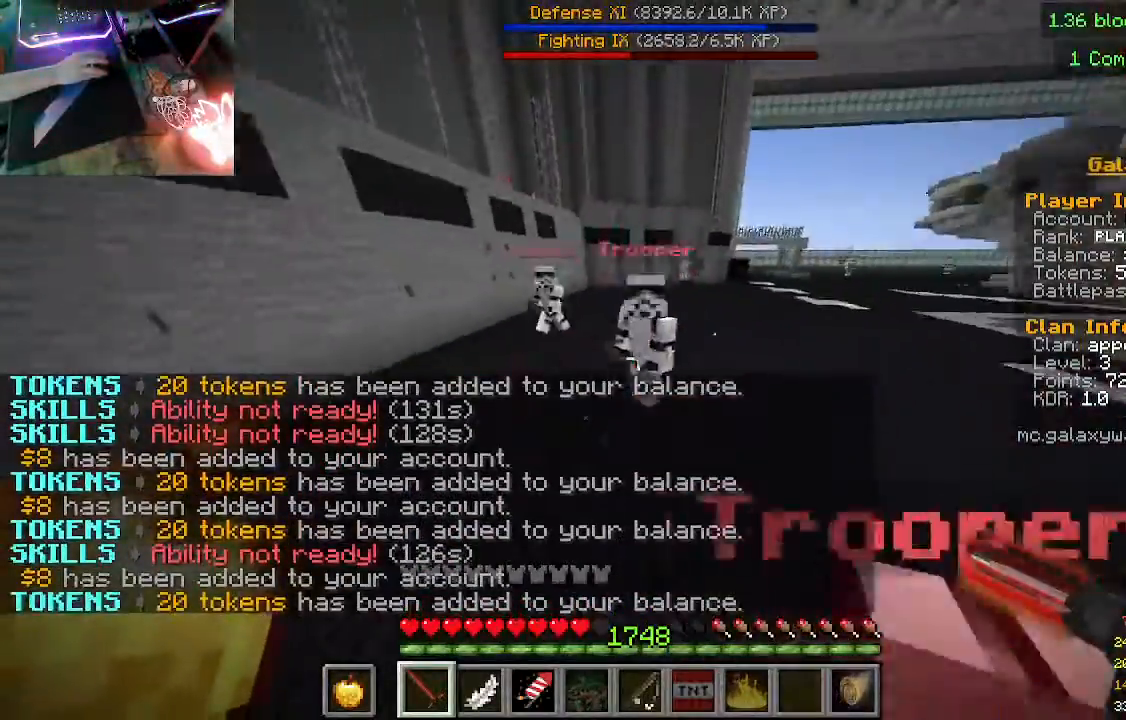
{"keys": ["w"], "mouse": ["left"], "events": [[433, "mouse_left", "down"]]}
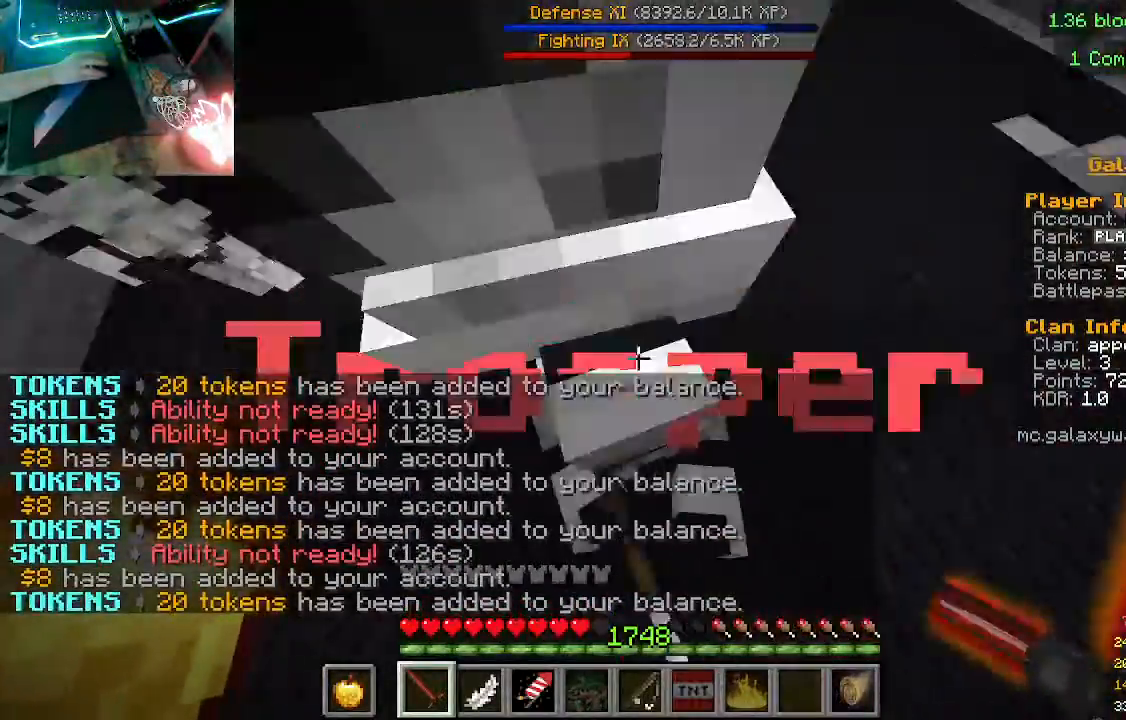
{"keys": ["w"], "mouse": [], "events": [[133, "mouse_left", "up"]]}